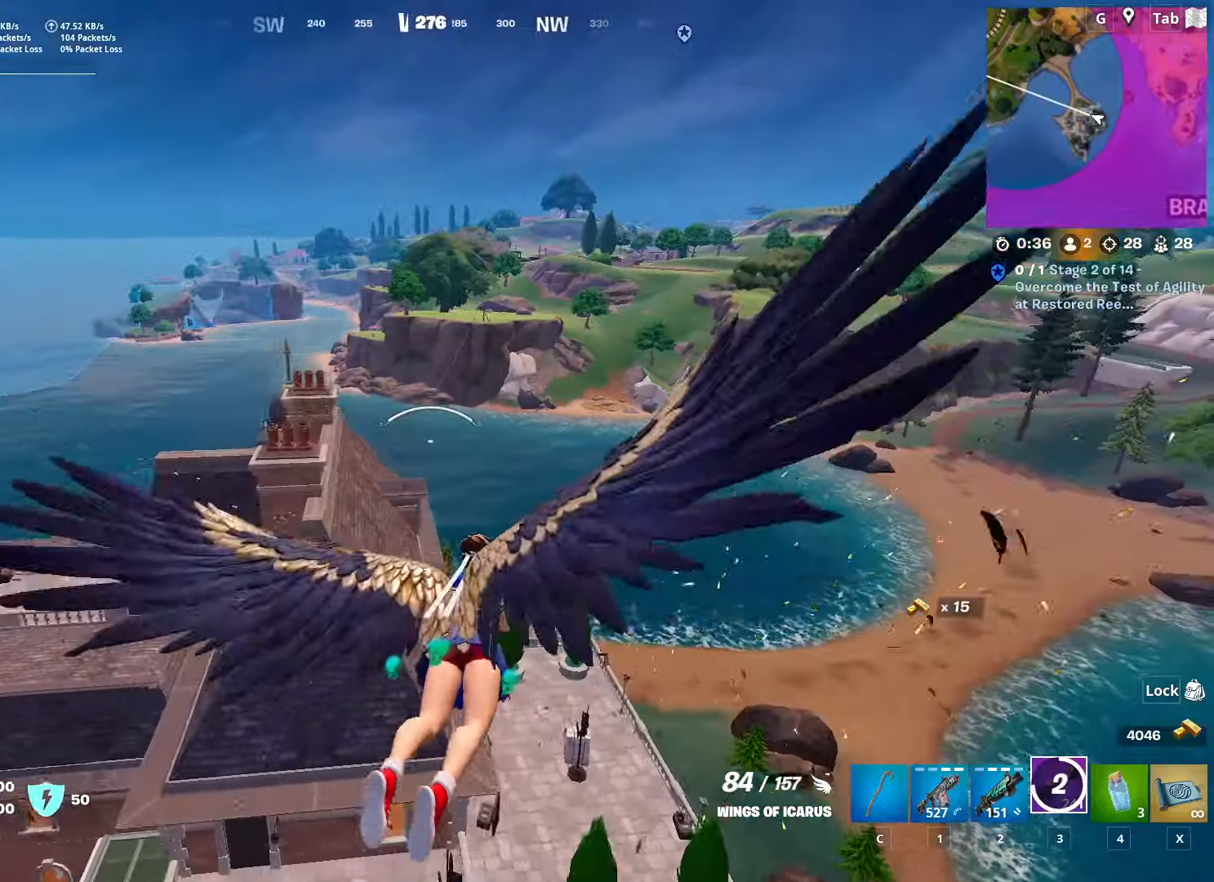
Gameplay with keyboard and mouse; each line is a JSON object with the keys and mouse buttons held at the frame after it. "events" lists presses ("down") and releases ("up") of "1", "2", "3", "4", "5", "a", "alt", "c", "caps_lock", "ctrl", "d", "e", "f", "g", "q", "r", "s", "shift", "space", "t", "tab", "v", "w", "x", "z", "mouse_left", "mouse_wheel" and "mouse_right" between this image and that frame as [ms after this image, input, new state], when the widget could be followed in between. "mouse_left", "mouse_wheel", "mouse_right" = the "left", "wheel", "right" buttons of the "mouse" list. No other keys are recorded. "wheel" means that the mouse wheel is clicked or scrolled. "mouse_move" is the direction in which the mouse moves at that frame (one of eight, or "still"), when it could be read.
{"keys": ["shift", "w"], "mouse": [], "mouse_move": "right", "events": [[50, "d", "down"], [233, "d", "up"], [233, "shift", "down"]]}
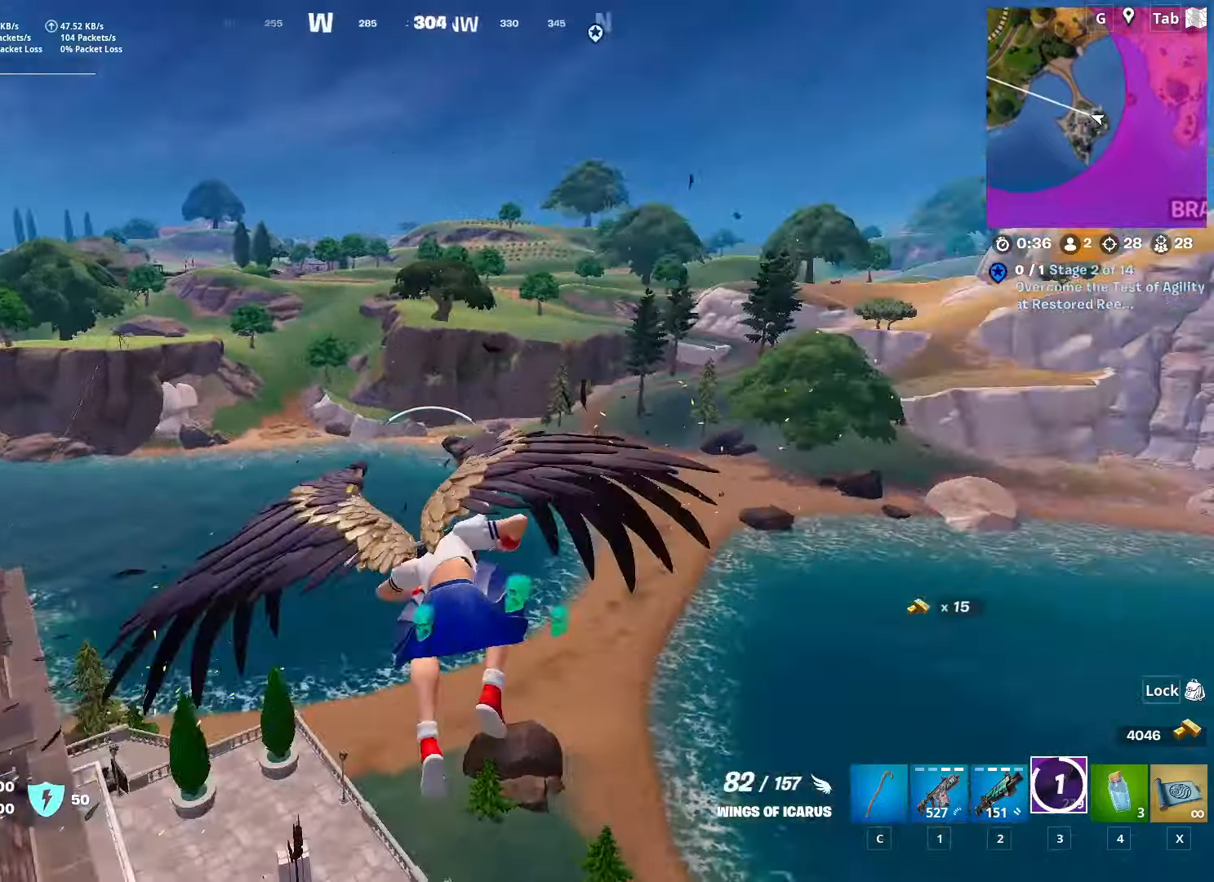
{"keys": ["shift", "w"], "mouse": [], "mouse_move": "still", "events": []}
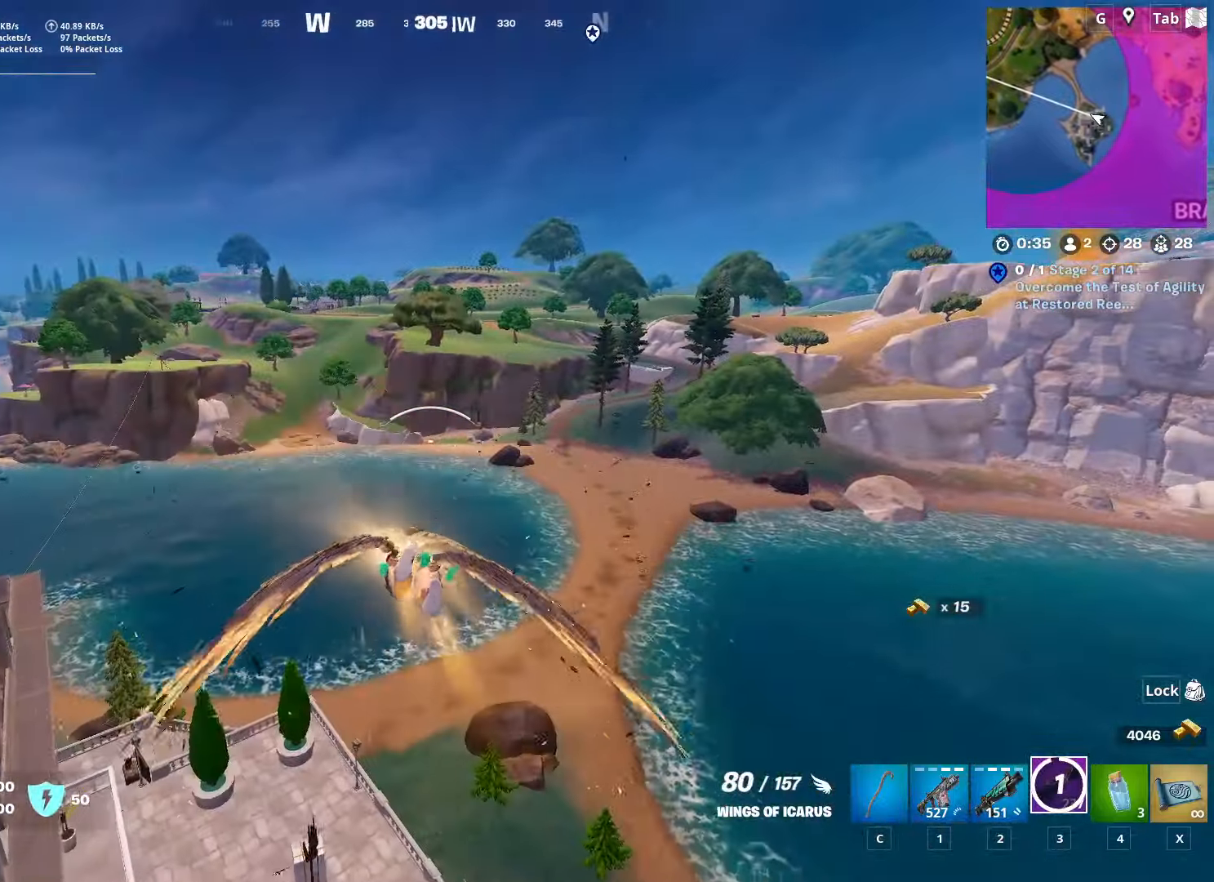
{"keys": ["a", "shift", "w"], "mouse": [], "mouse_move": "right", "events": [[350, "a", "down"]]}
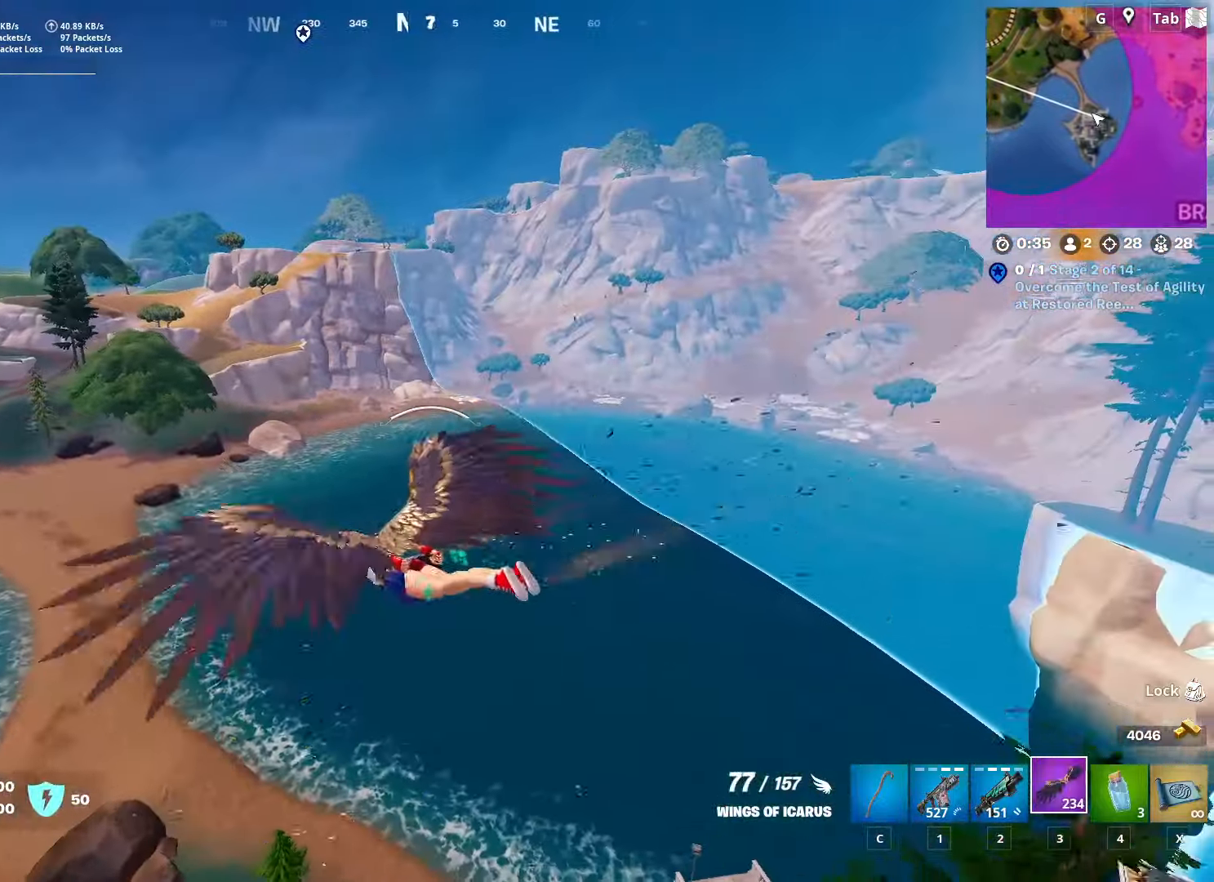
{"keys": ["a", "shift", "w"], "mouse": [], "mouse_move": "still", "events": []}
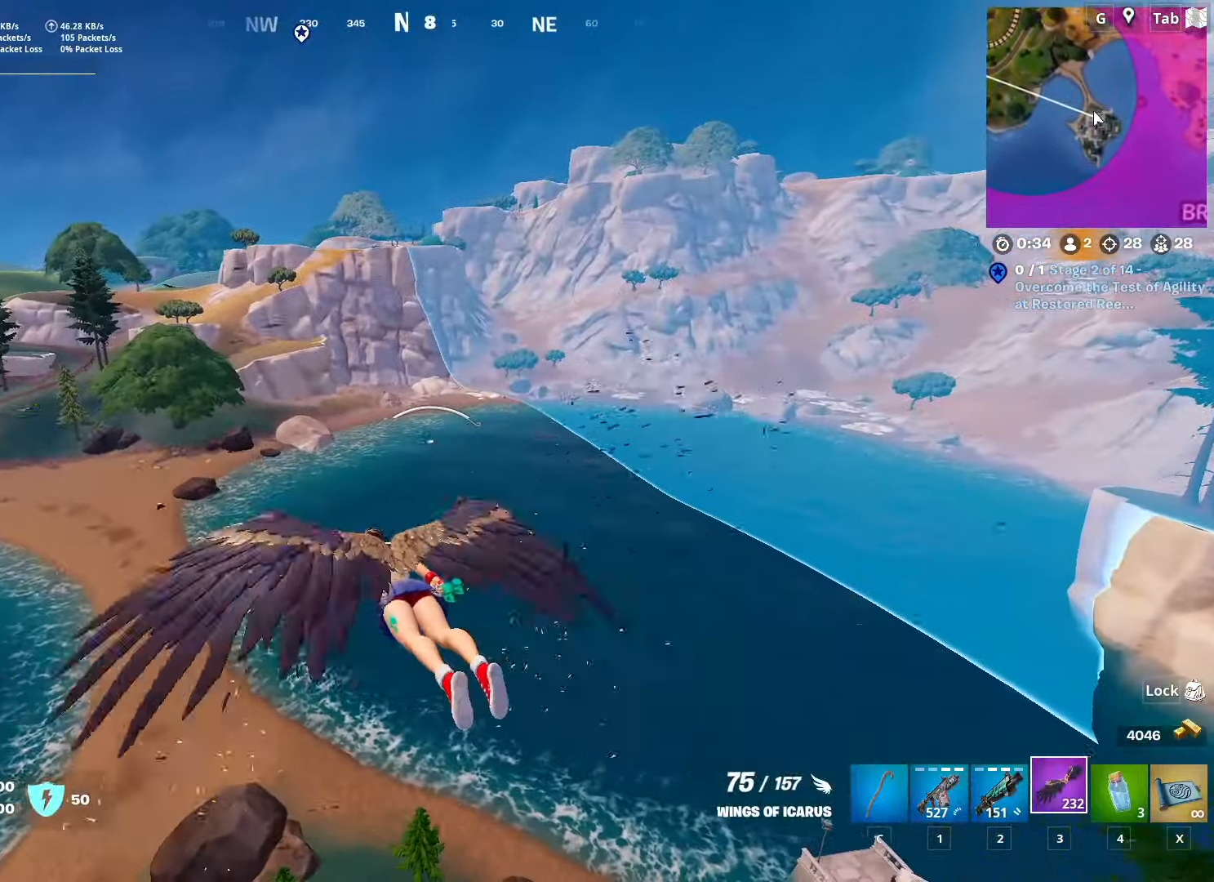
{"keys": ["shift", "w"], "mouse": [], "mouse_move": "left", "events": [[483, "a", "up"]]}
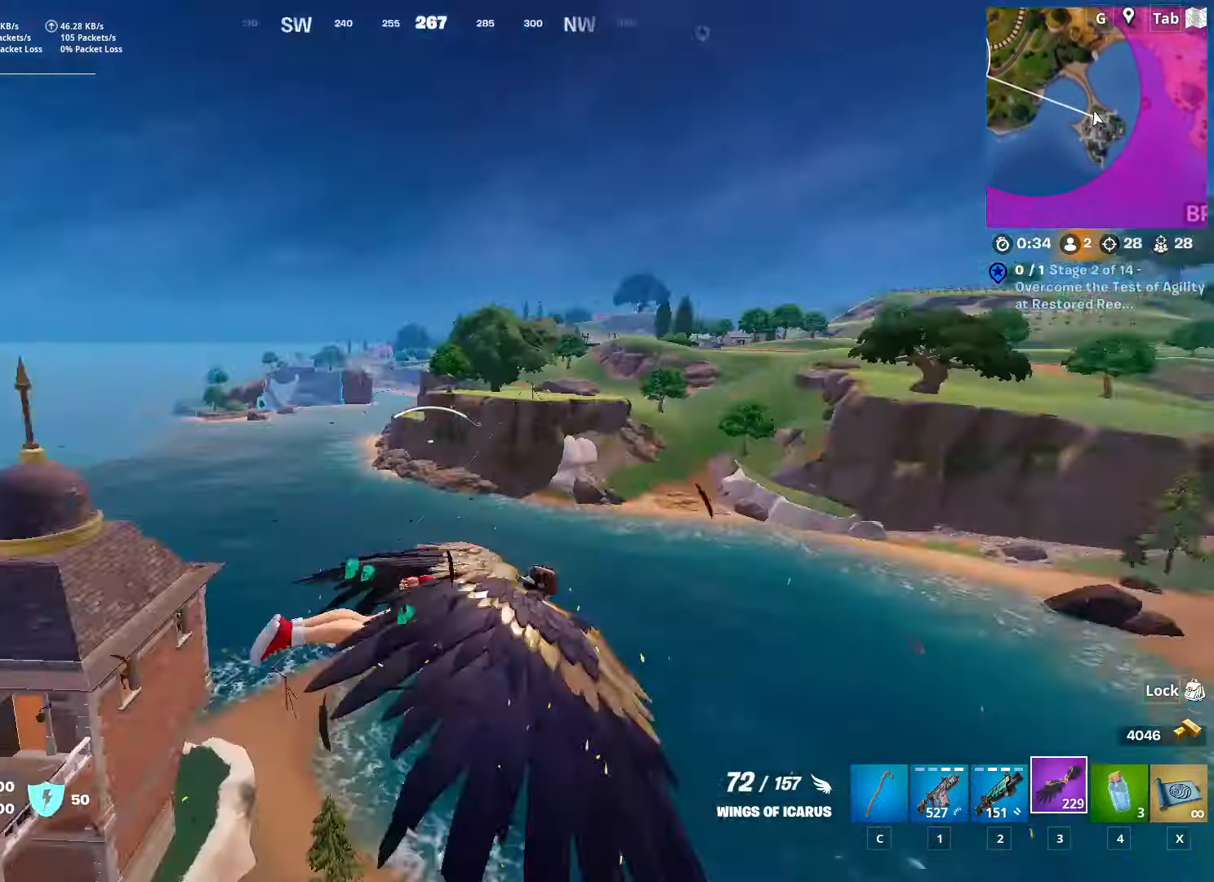
{"keys": ["d", "shift", "w"], "mouse": [], "mouse_move": "still", "events": [[67, "d", "down"], [267, "d", "up"], [317, "d", "down"]]}
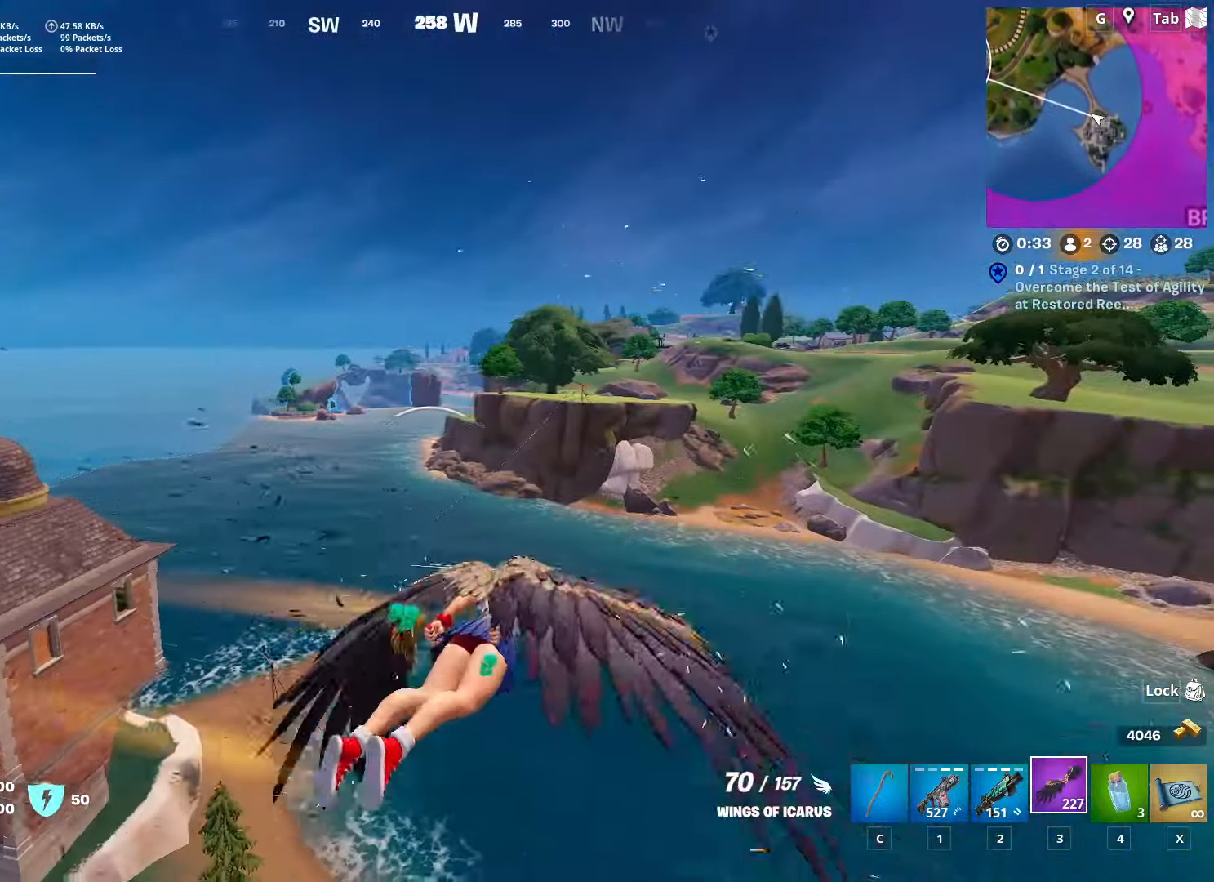
{"keys": ["d", "shift", "w"], "mouse": [], "mouse_move": "still", "events": []}
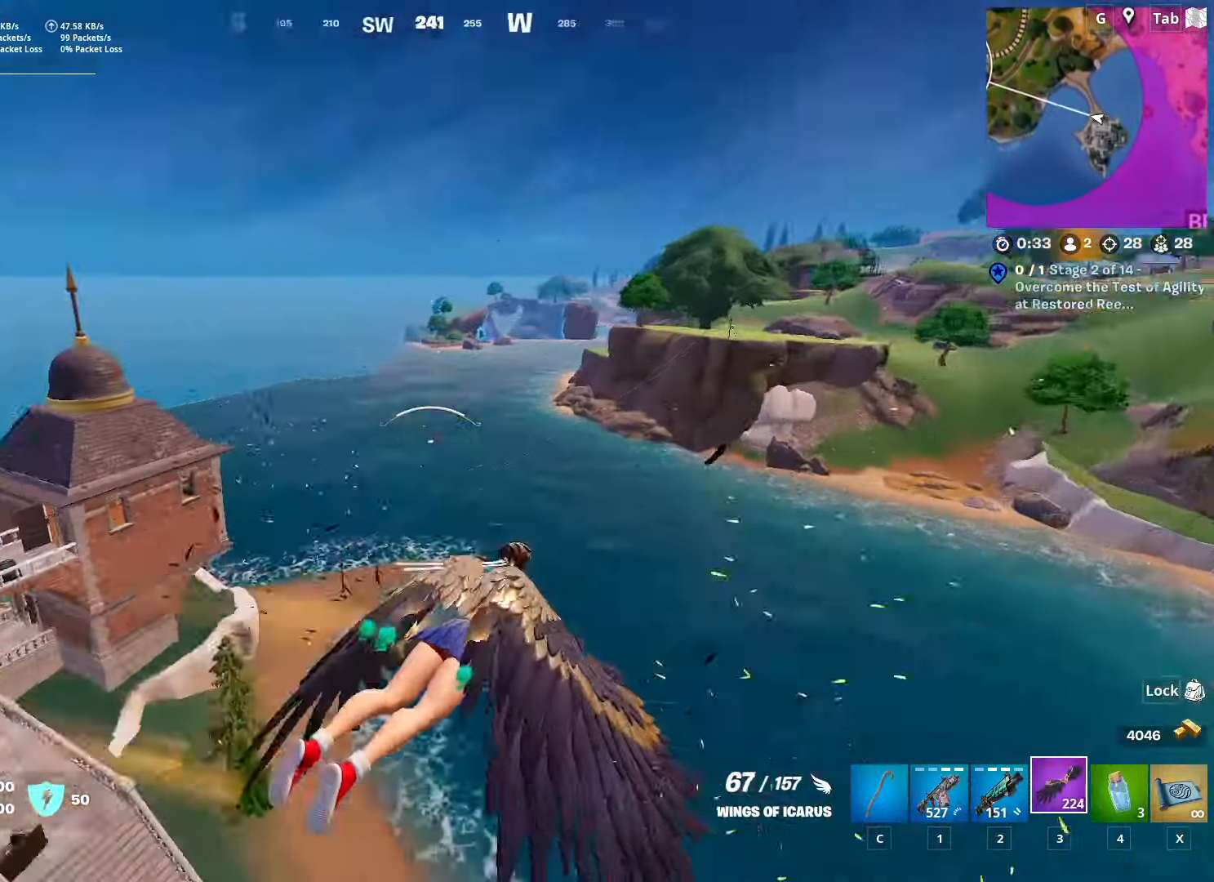
{"keys": ["d", "shift"], "mouse": [], "mouse_move": "still", "events": [[284, "w", "up"]]}
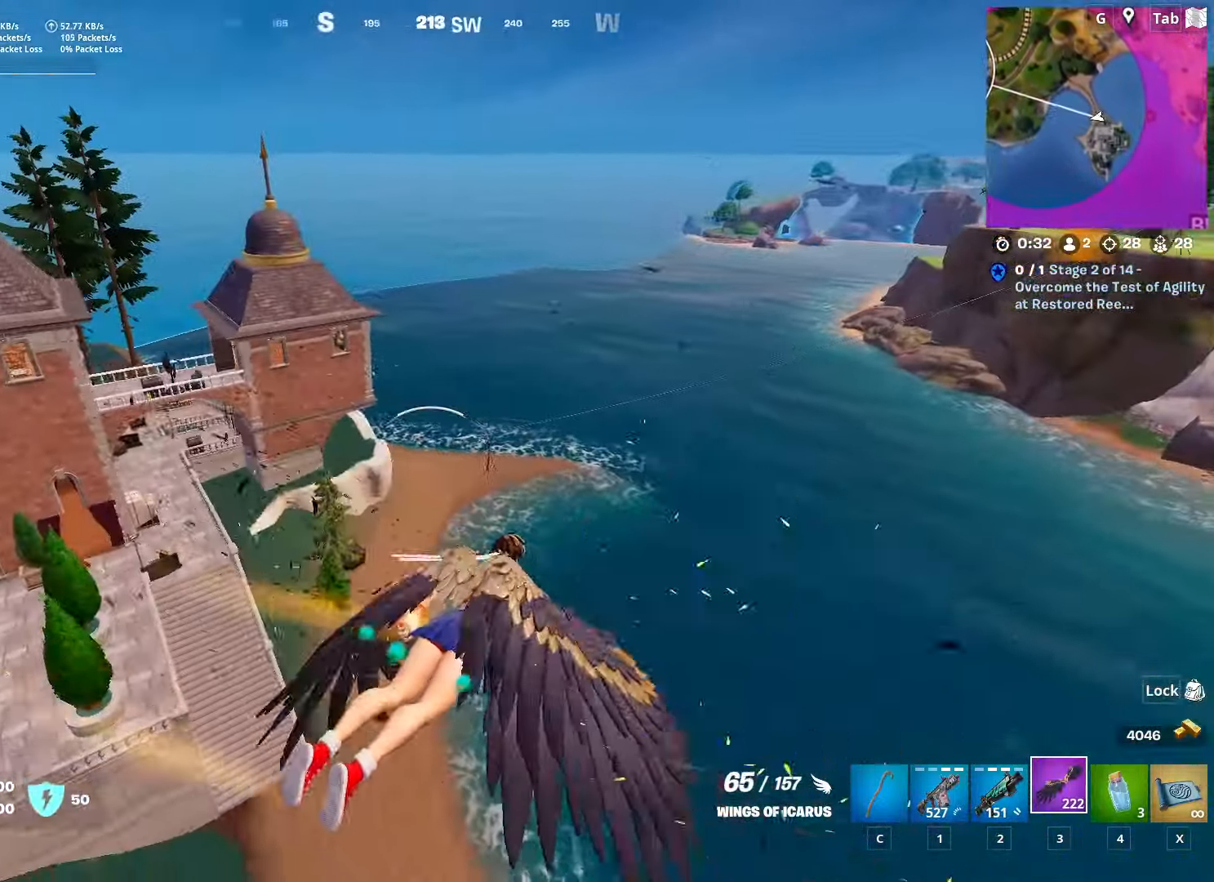
{"keys": ["d", "shift"], "mouse": [], "mouse_move": "still", "events": []}
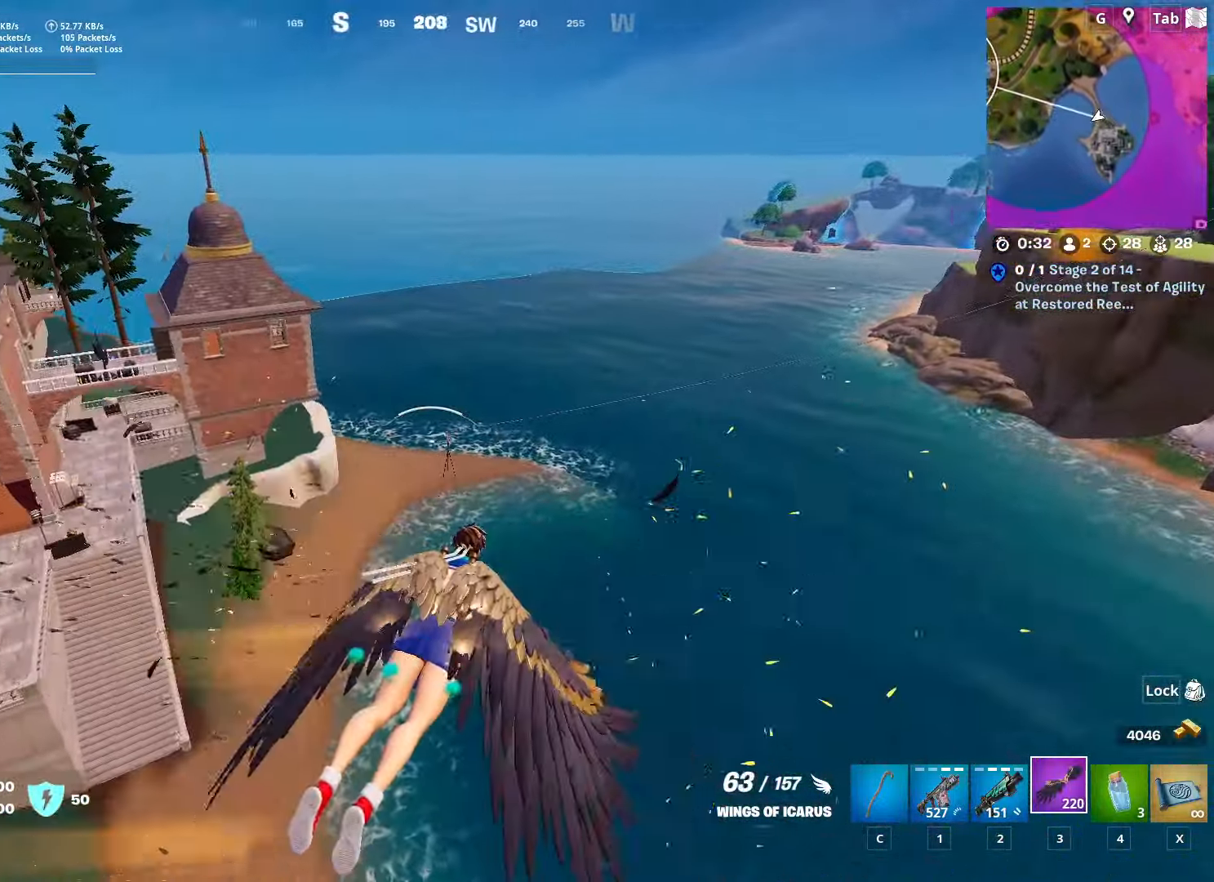
{"keys": ["d", "shift", "w"], "mouse": [], "mouse_move": "right", "events": [[300, "w", "down"]]}
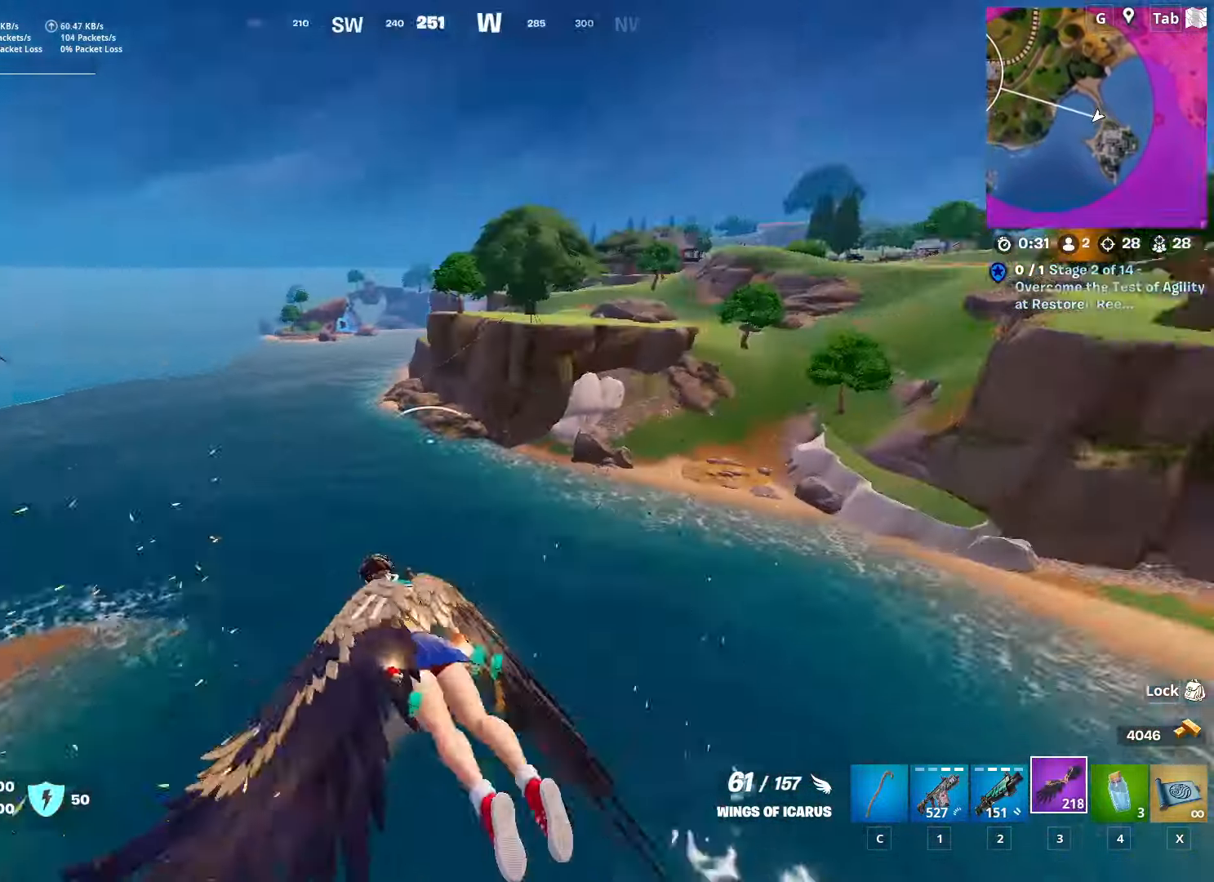
{"keys": ["d", "shift", "w"], "mouse": [], "mouse_move": "still", "events": [[83, "d", "up"], [467, "d", "down"]]}
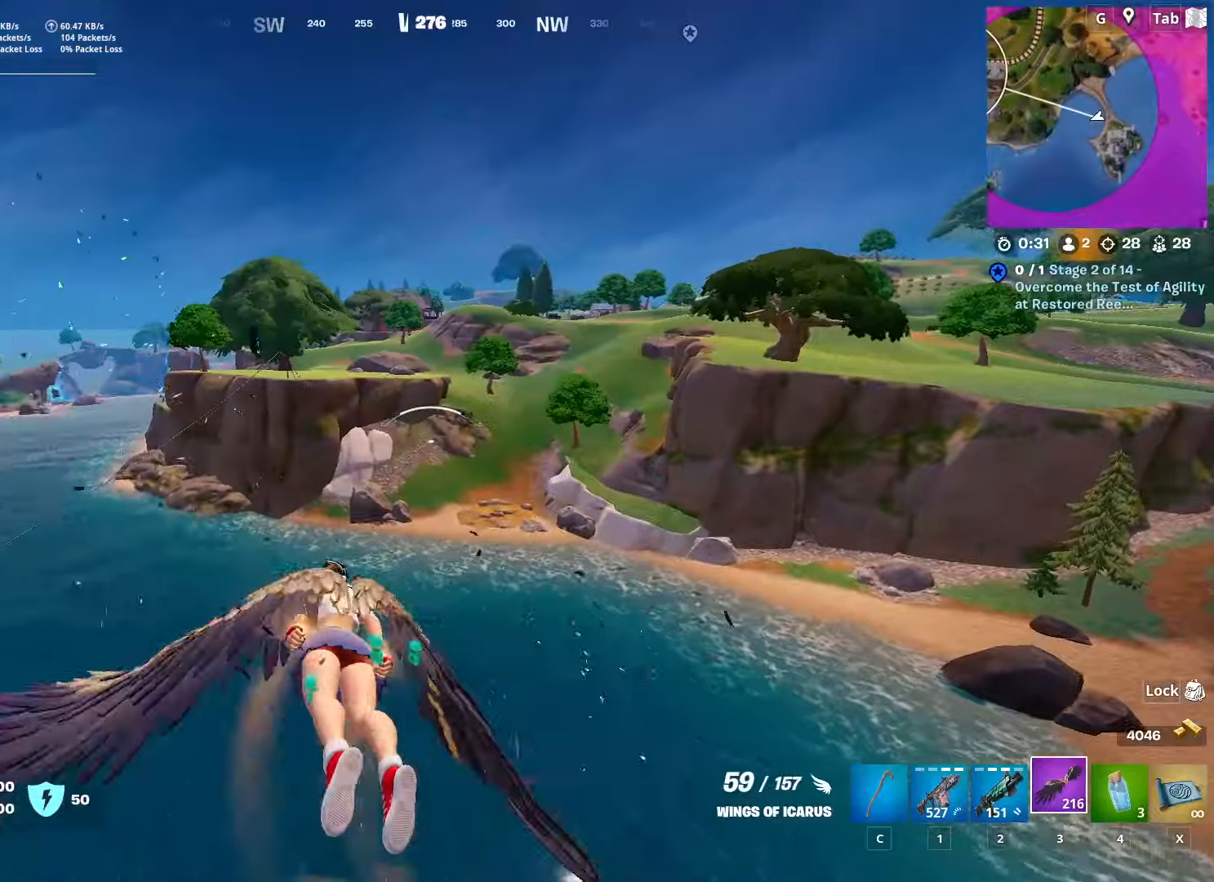
{"keys": ["shift", "w"], "mouse": [], "mouse_move": "right", "events": [[200, "d", "up"]]}
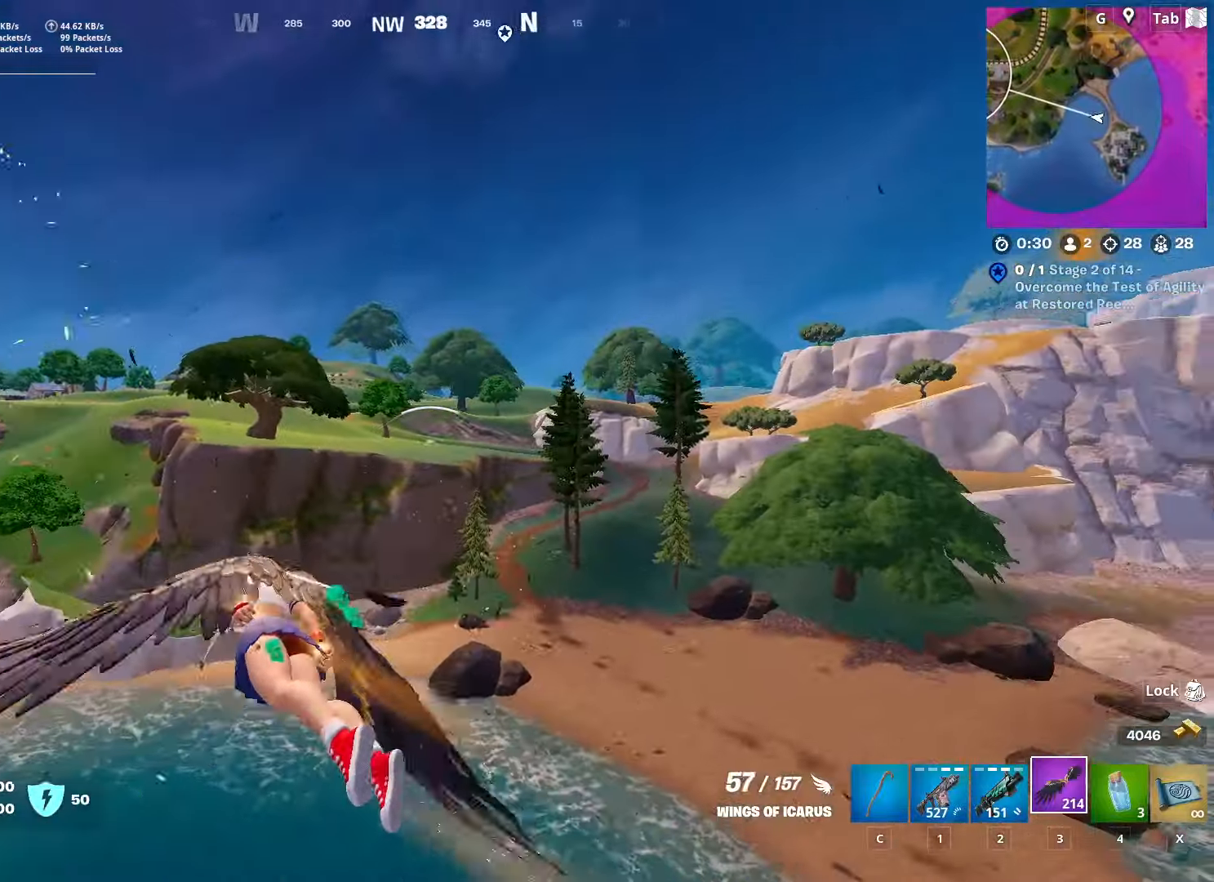
{"keys": ["shift", "w"], "mouse": [], "mouse_move": "still", "events": []}
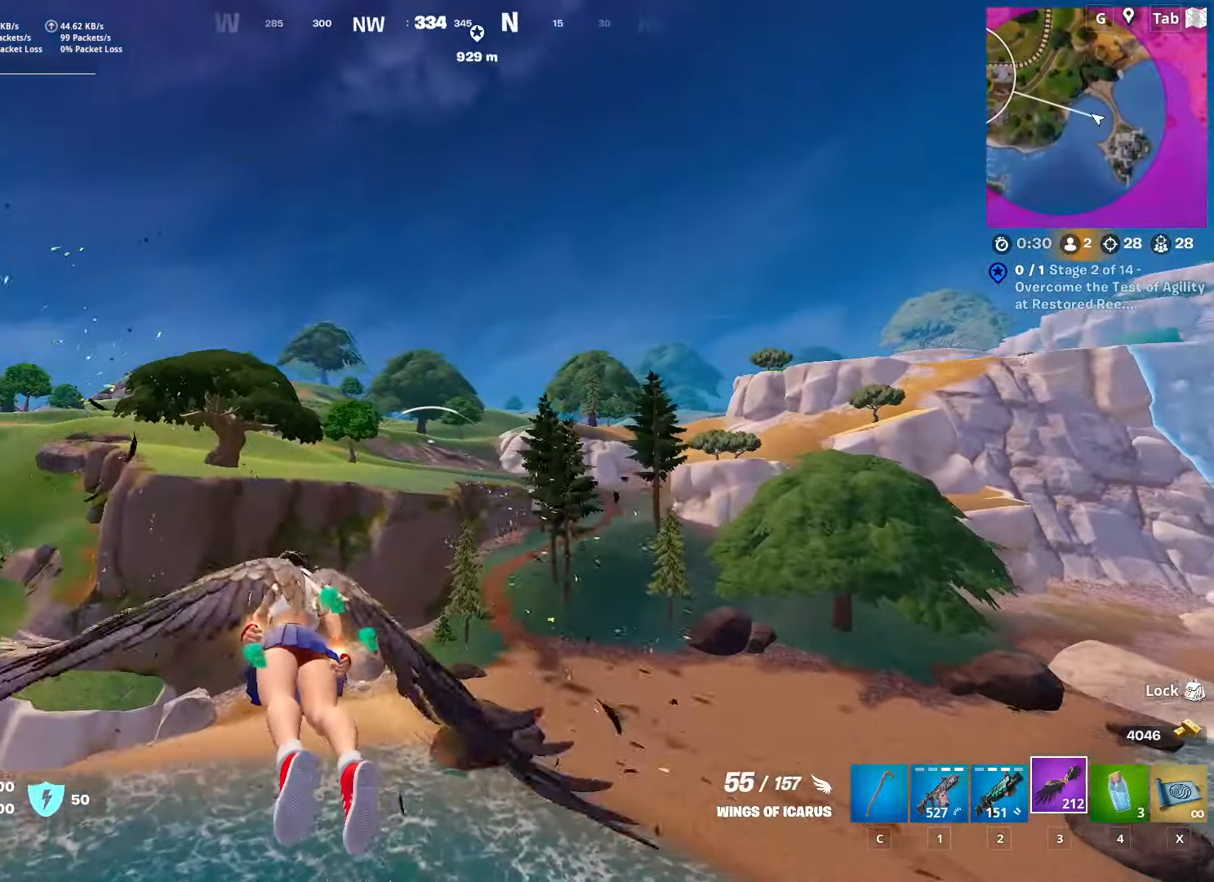
{"keys": ["shift", "w"], "mouse": [], "mouse_move": "still", "events": []}
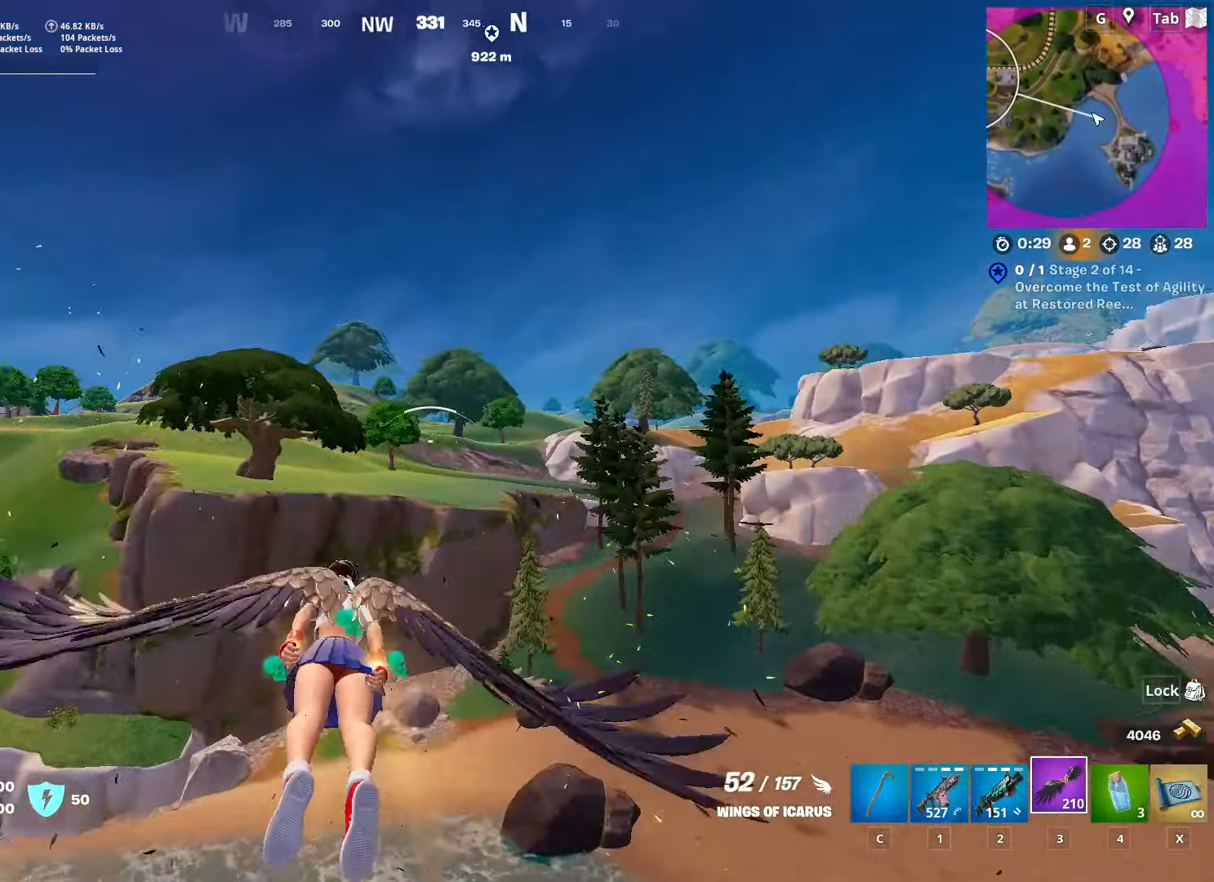
{"keys": ["shift", "w"], "mouse": [], "mouse_move": "still", "events": []}
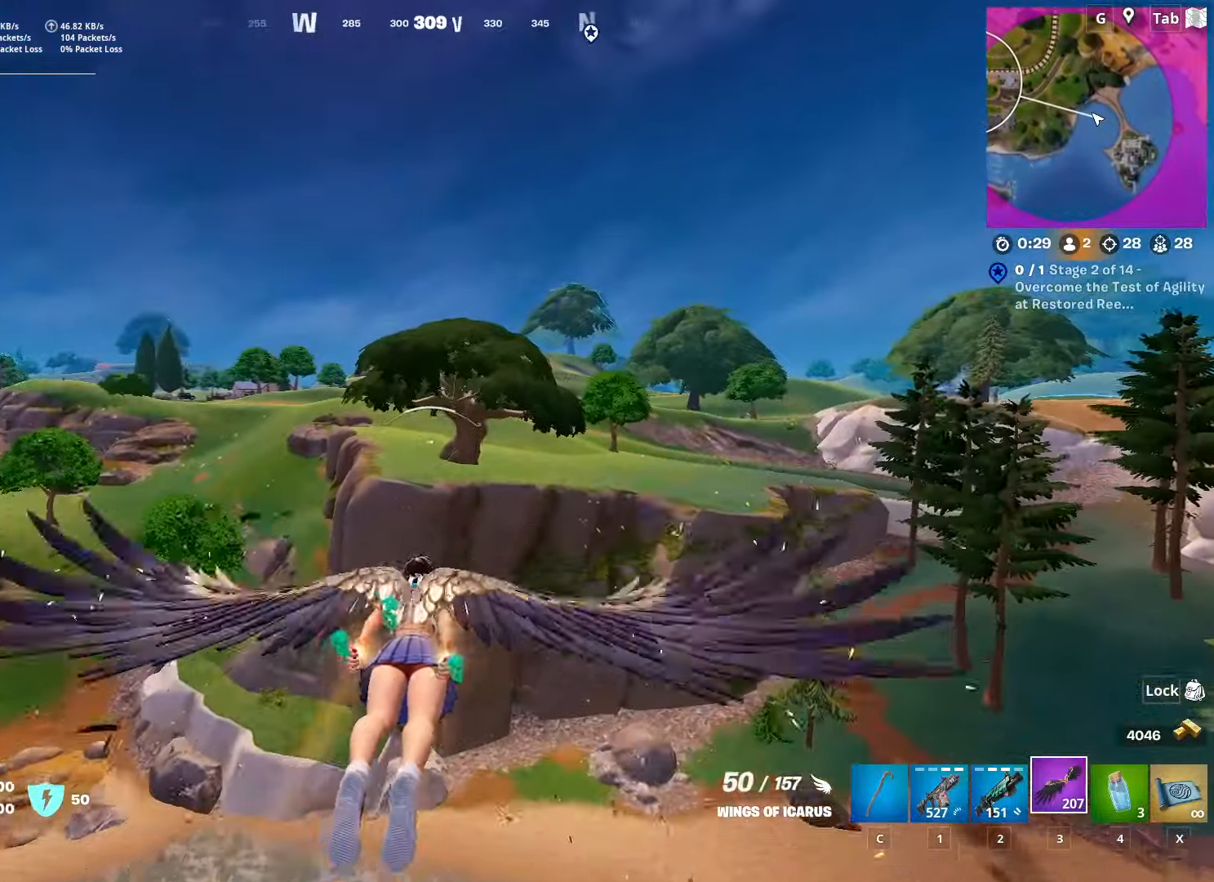
{"keys": ["shift", "w"], "mouse": [], "mouse_move": "still", "events": []}
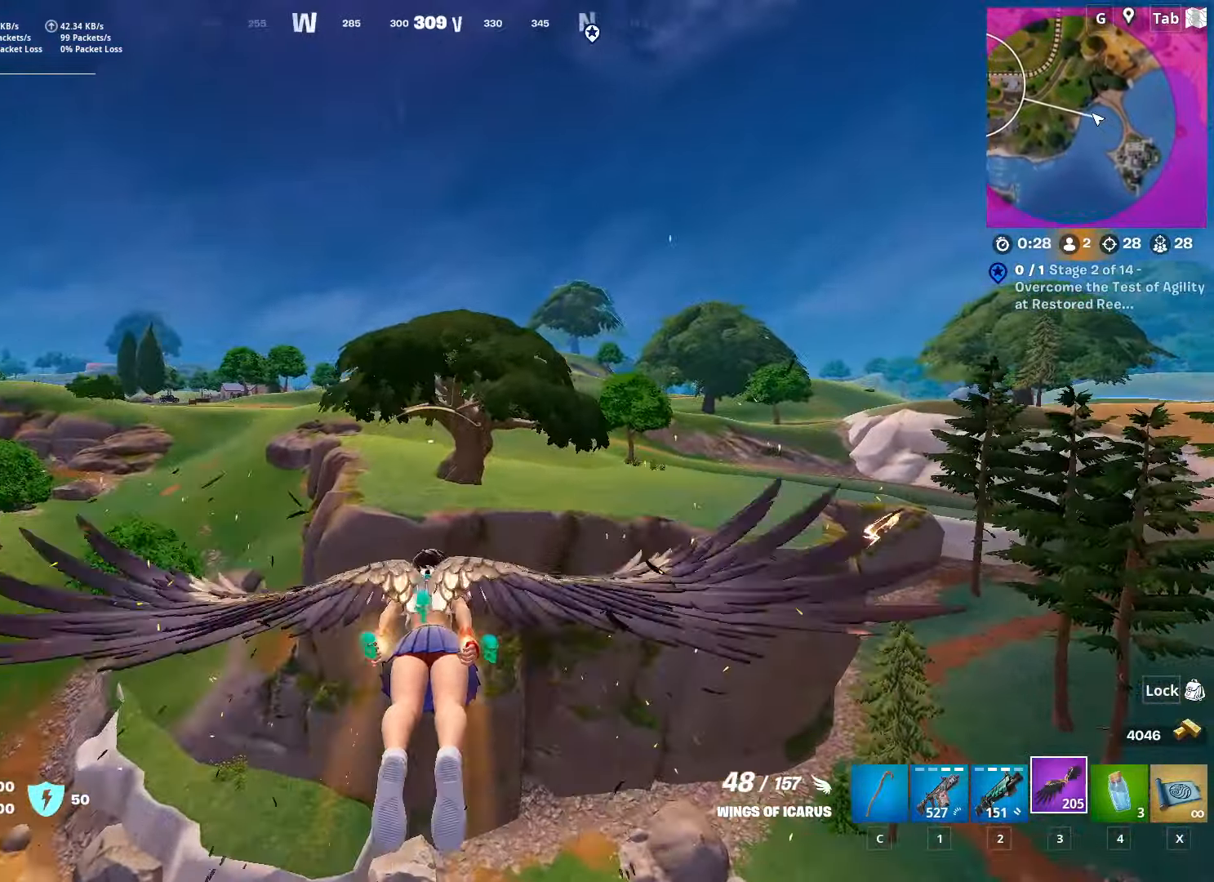
{"keys": ["shift", "w"], "mouse": [], "mouse_move": "left", "events": [[267, "d", "down"], [417, "d", "up"]]}
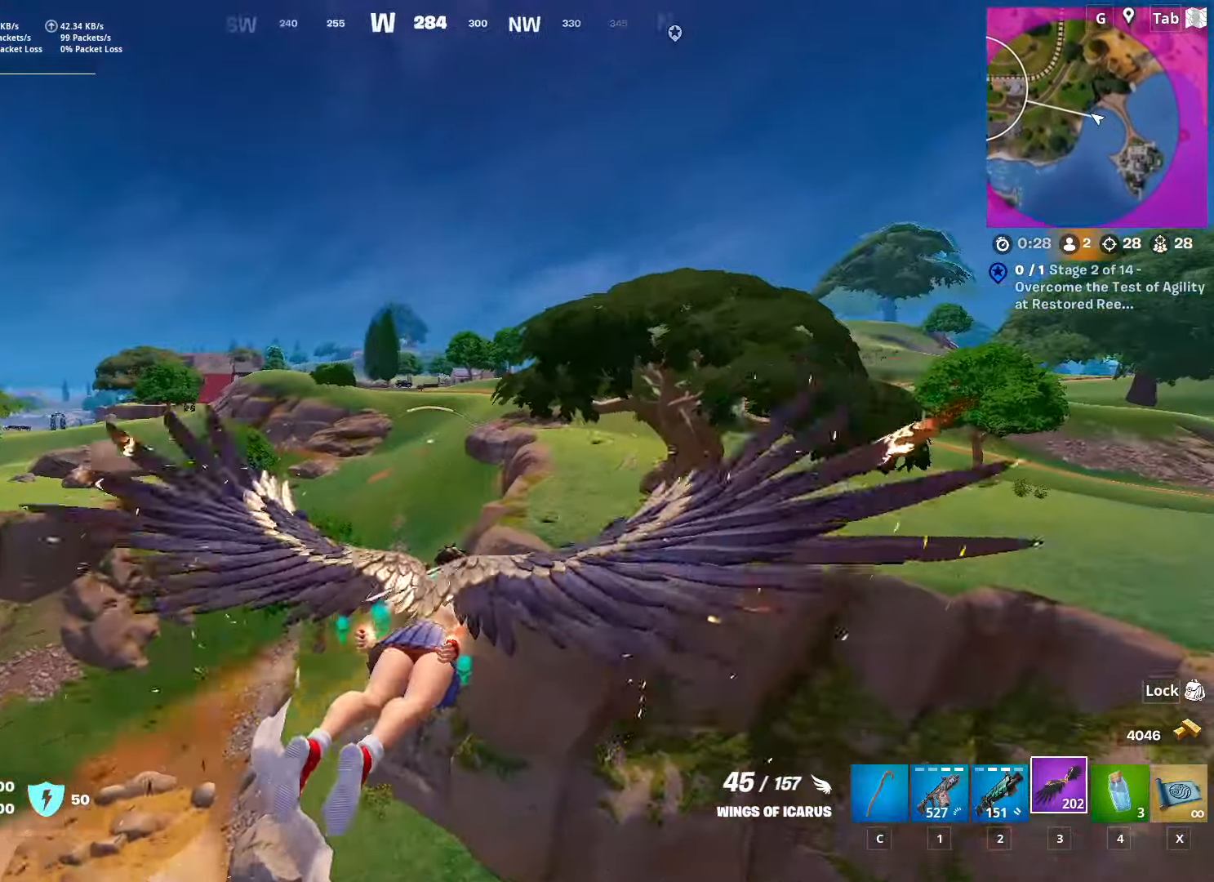
{"keys": ["shift", "w"], "mouse": [], "mouse_move": "still", "events": []}
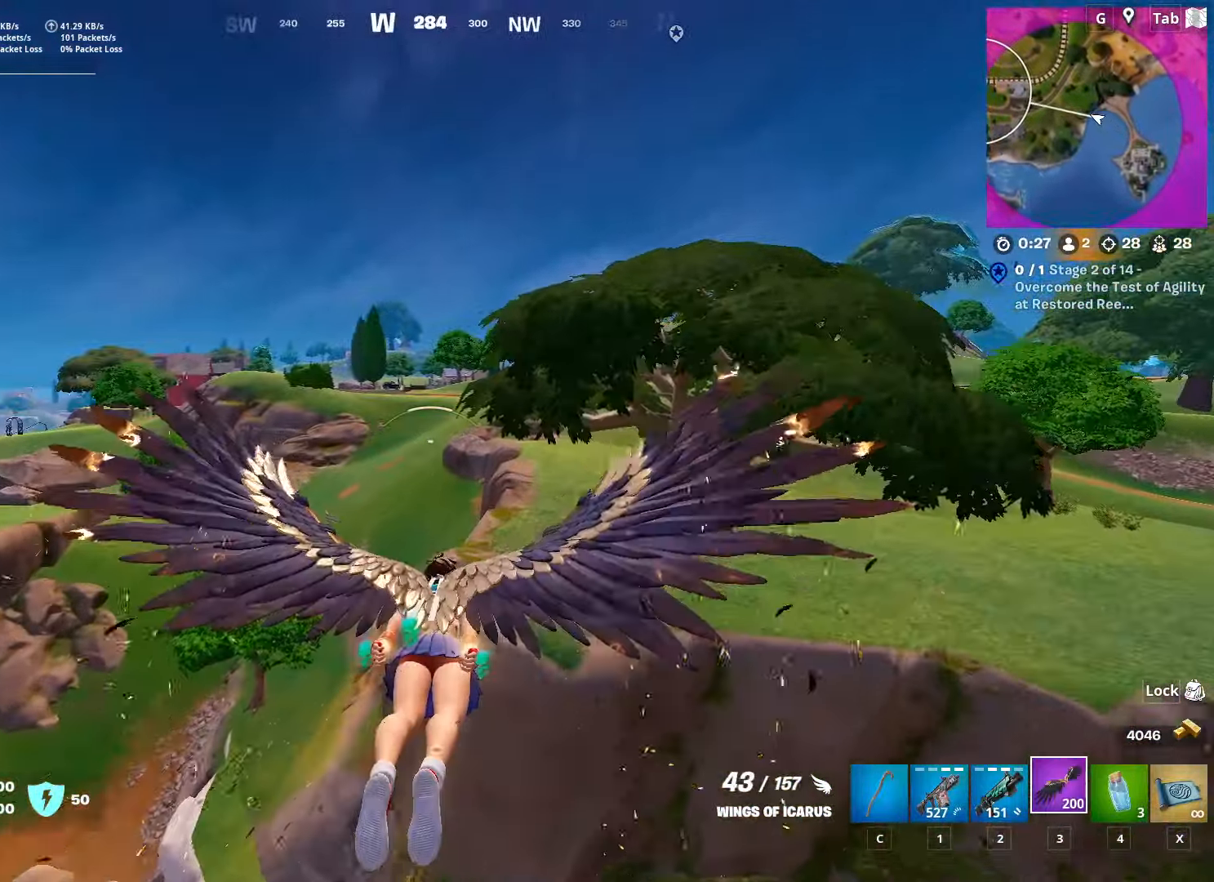
{"keys": ["shift", "w"], "mouse": [], "mouse_move": "still", "events": []}
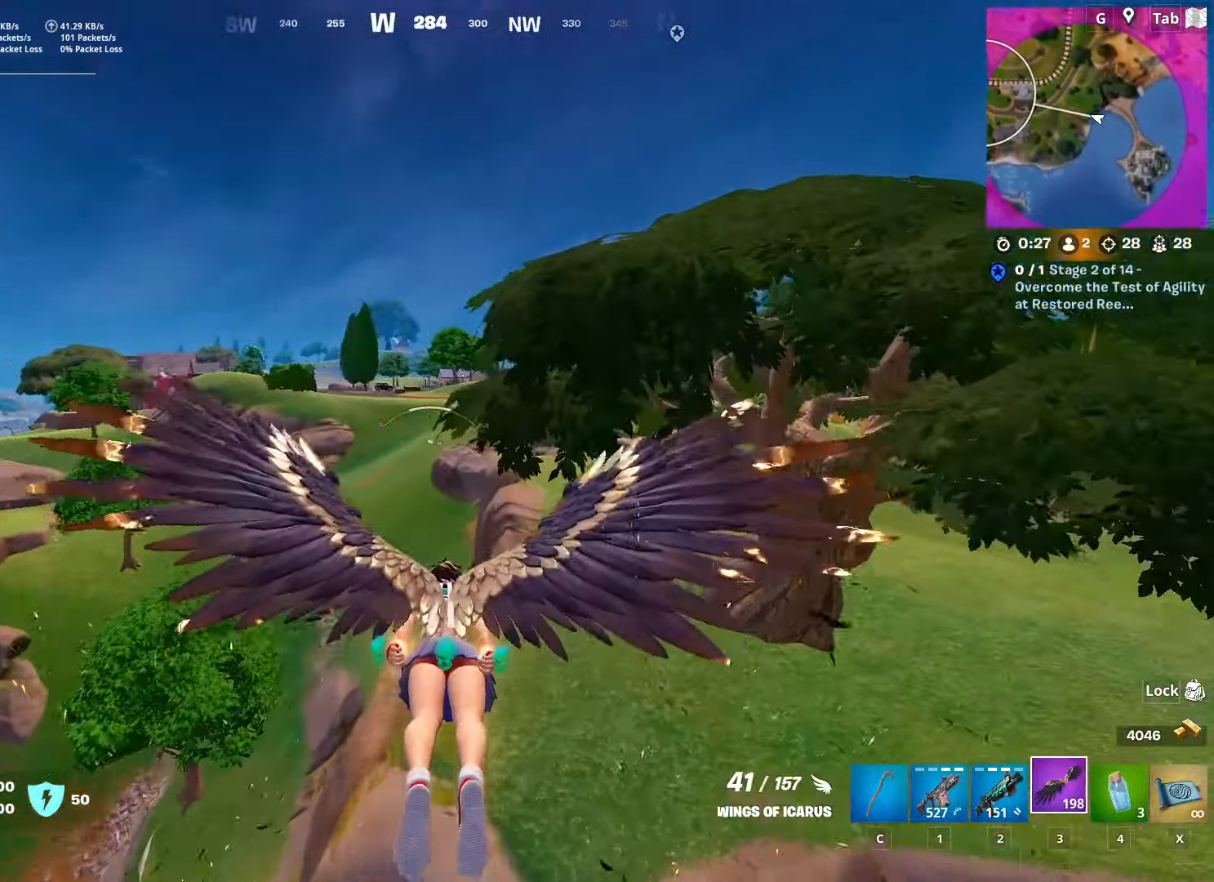
{"keys": ["a", "shift", "w"], "mouse": [], "mouse_move": "still", "events": [[133, "a", "down"]]}
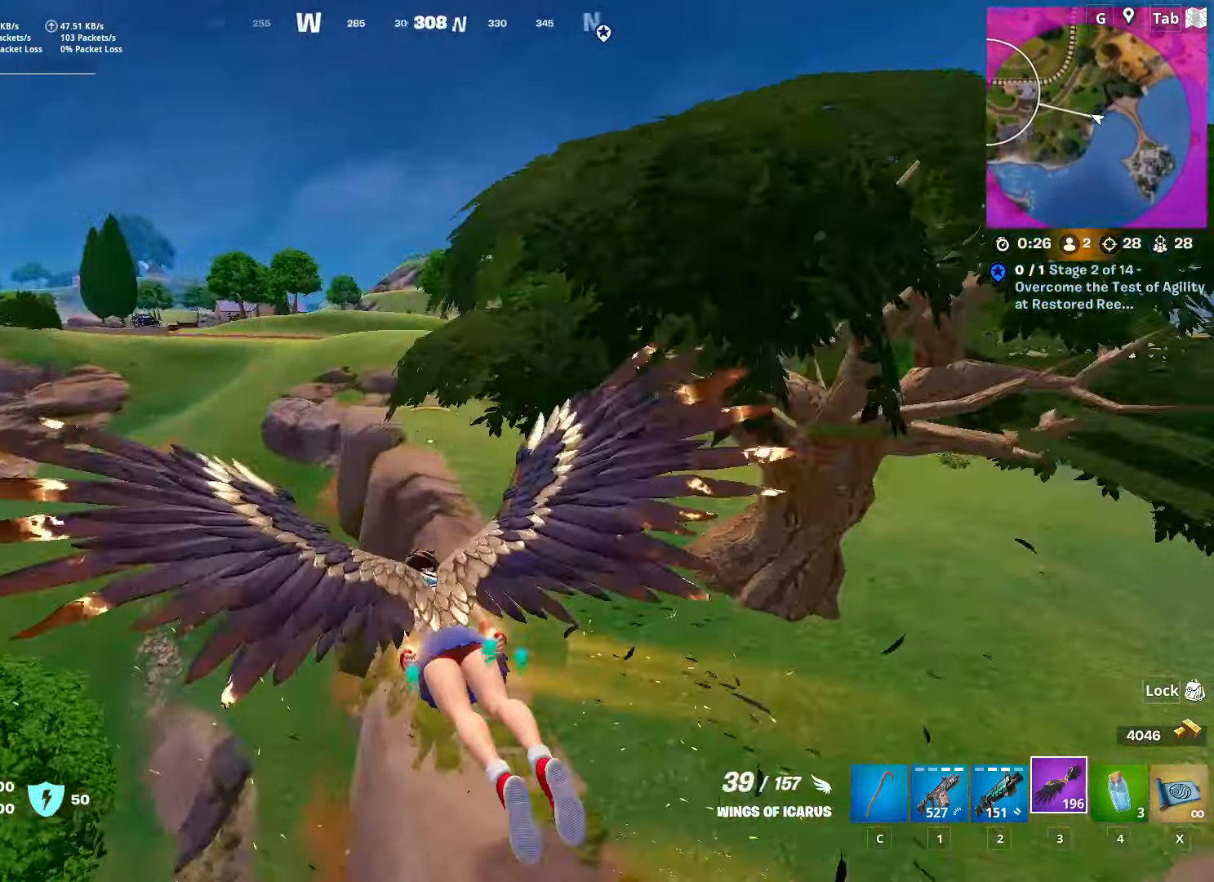
{"keys": ["space", "w"], "mouse": [], "mouse_move": "still", "events": [[150, "a", "up"], [150, "shift", "up"], [150, "space", "down"]]}
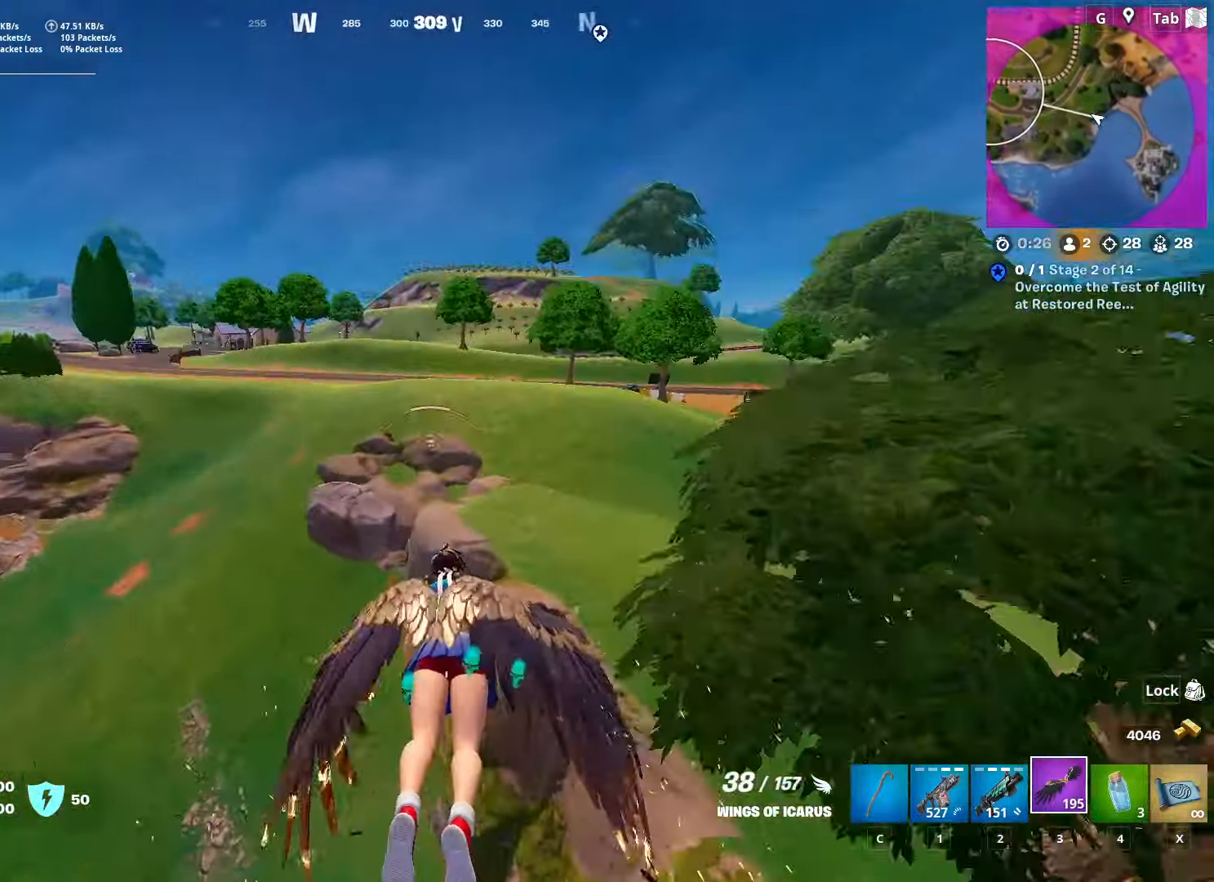
{"keys": ["a", "space", "w"], "mouse": [], "mouse_move": "right", "events": [[417, "a", "down"]]}
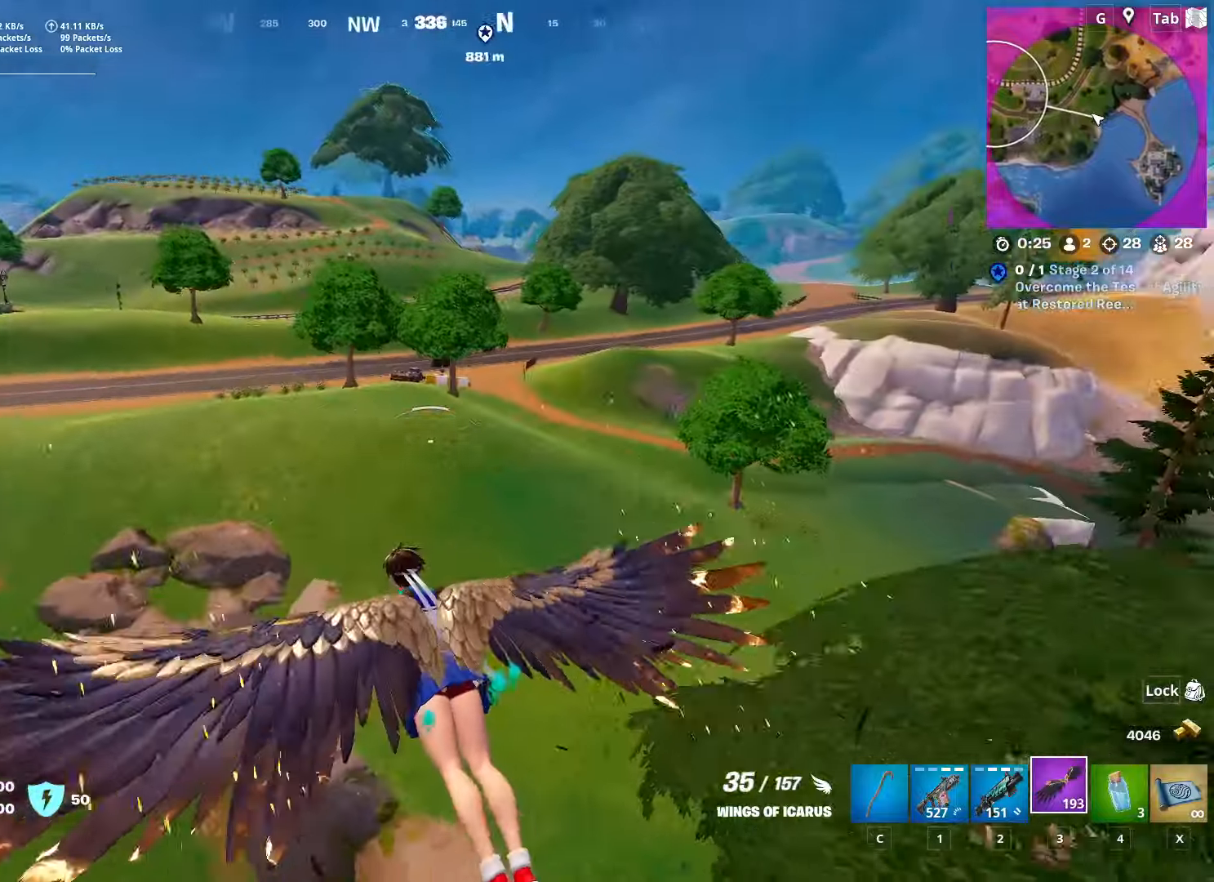
{"keys": ["a", "space", "w"], "mouse": [], "mouse_move": "still", "events": []}
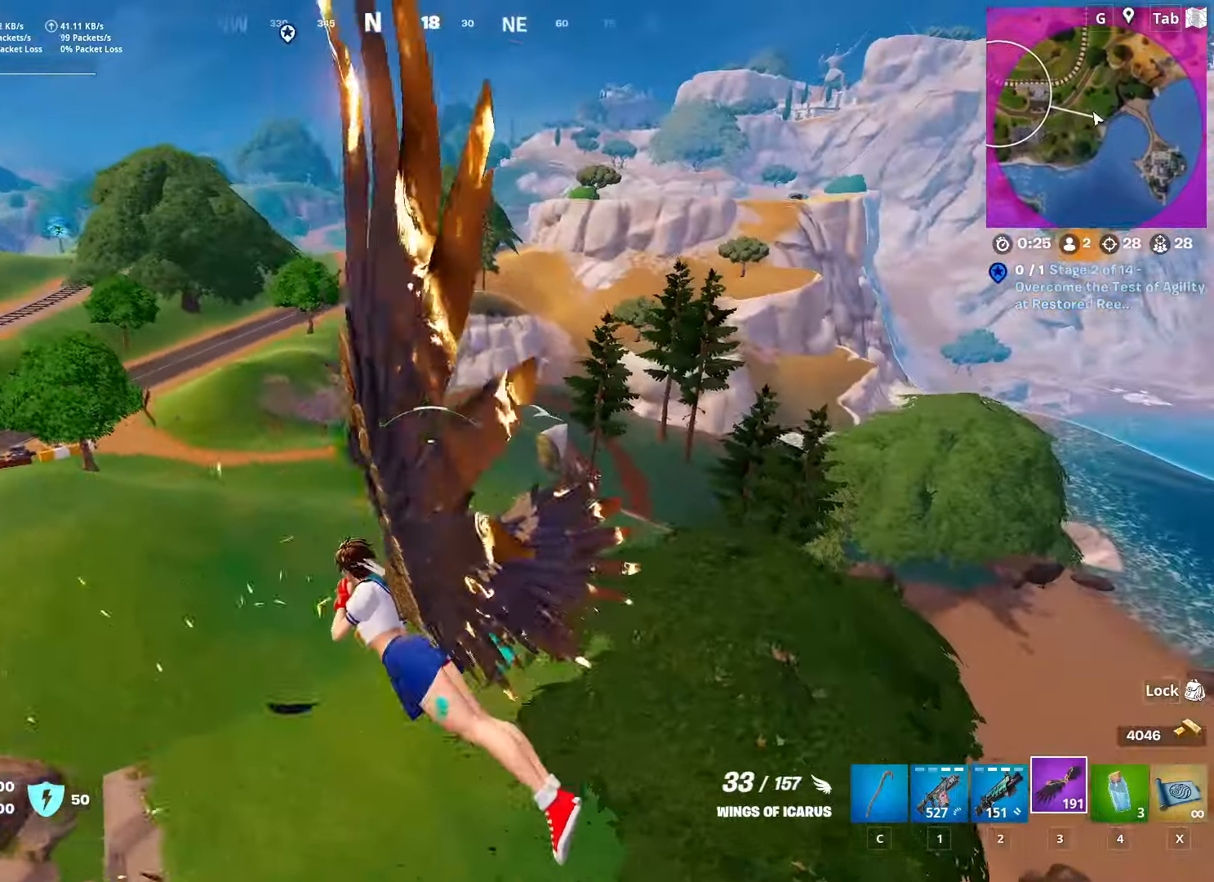
{"keys": ["a", "w"], "mouse": [], "mouse_move": "left", "events": [[451, "space", "up"]]}
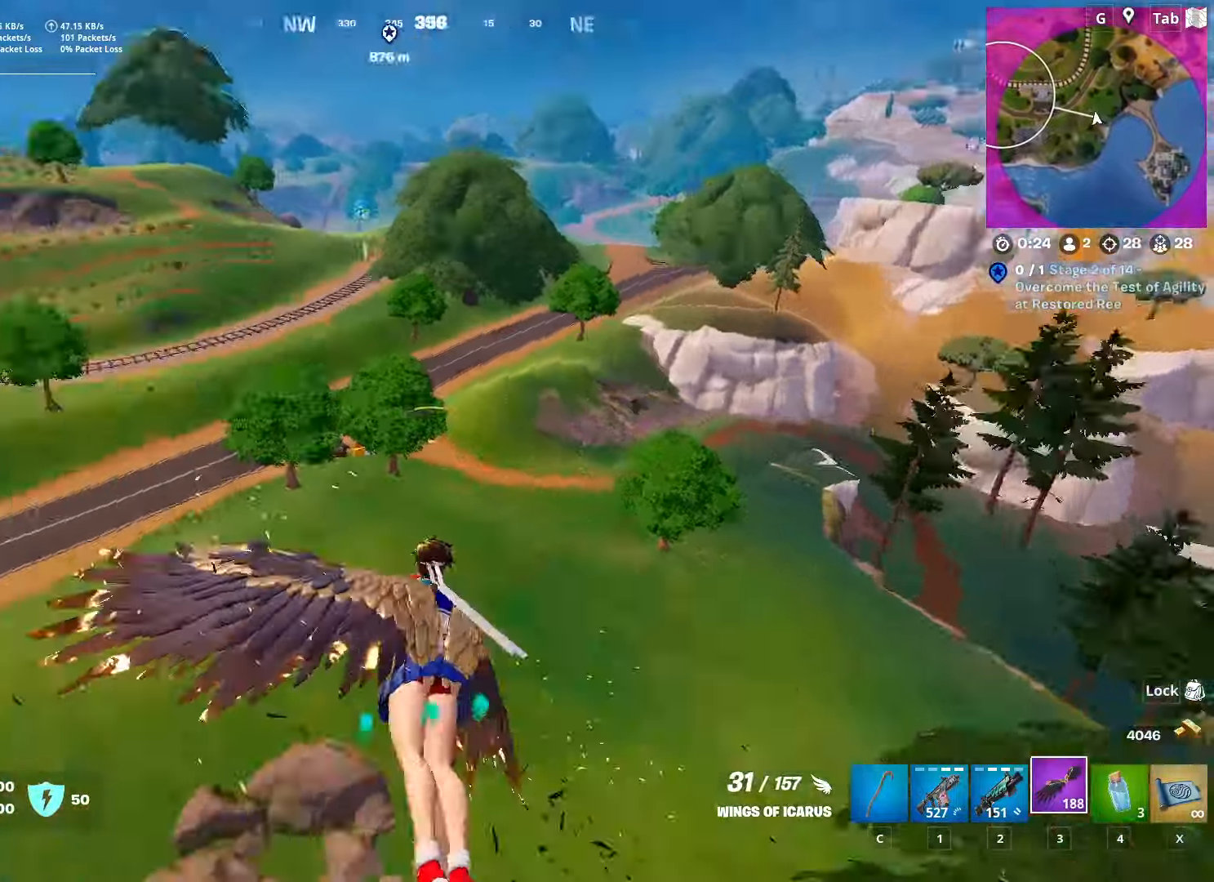
{"keys": ["a", "w"], "mouse": [], "mouse_move": "still", "events": []}
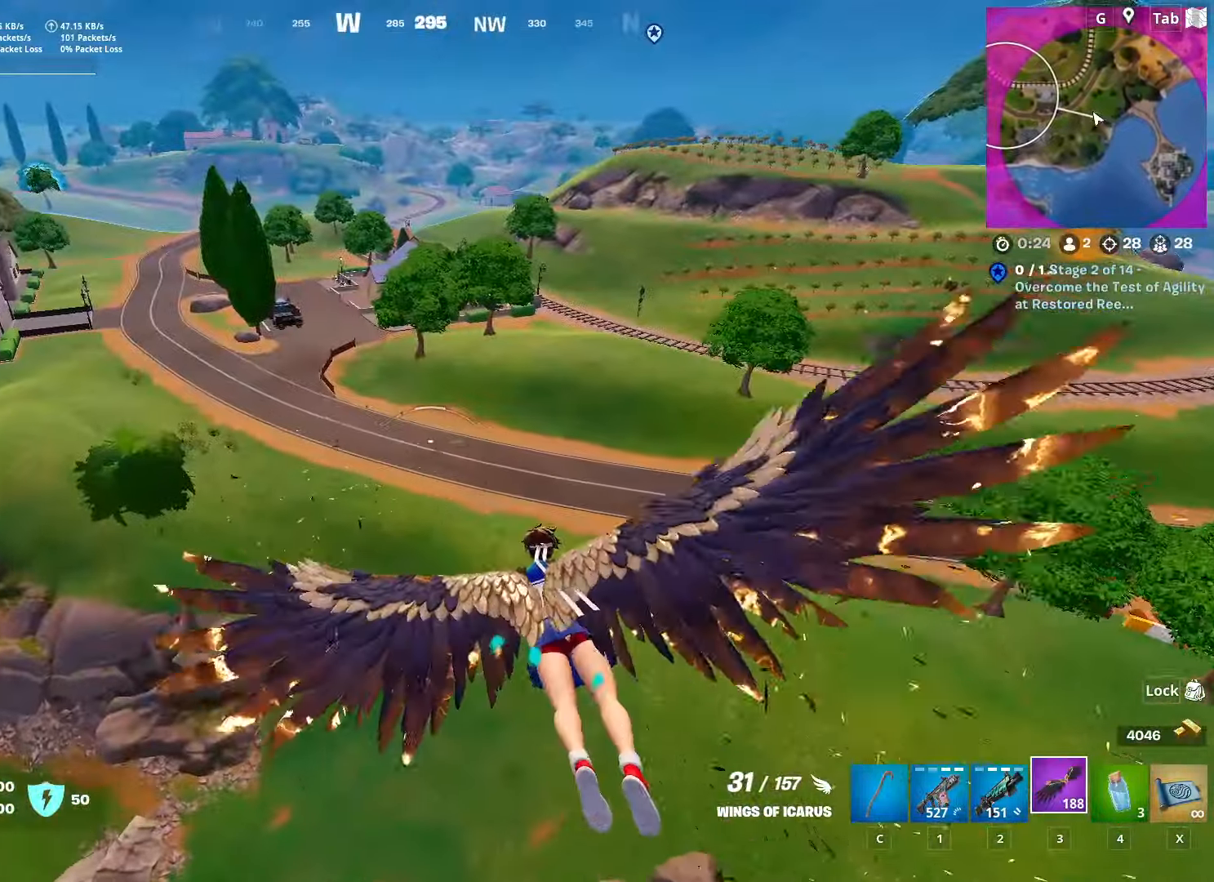
{"keys": ["w"], "mouse": [], "mouse_move": "left", "events": [[334, "a", "up"]]}
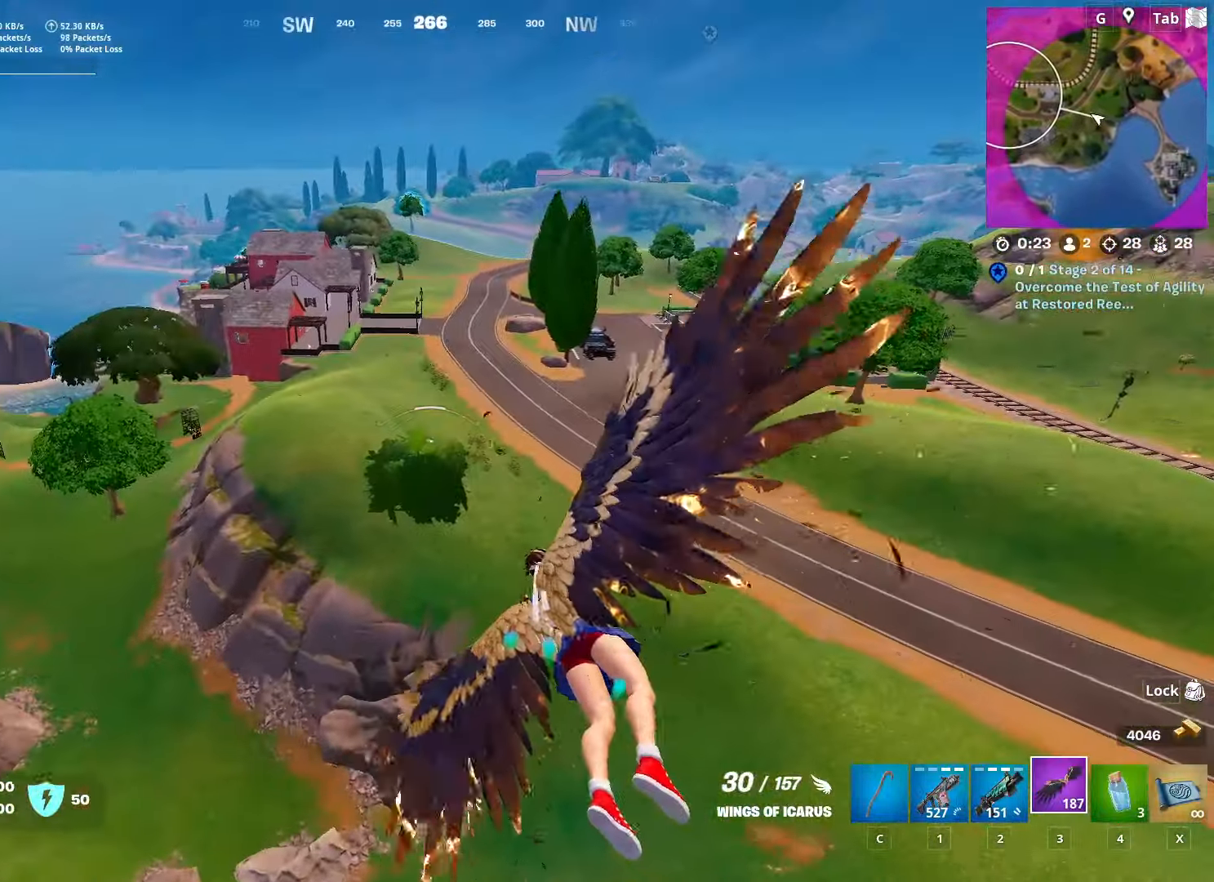
{"keys": ["w"], "mouse": [], "events": []}
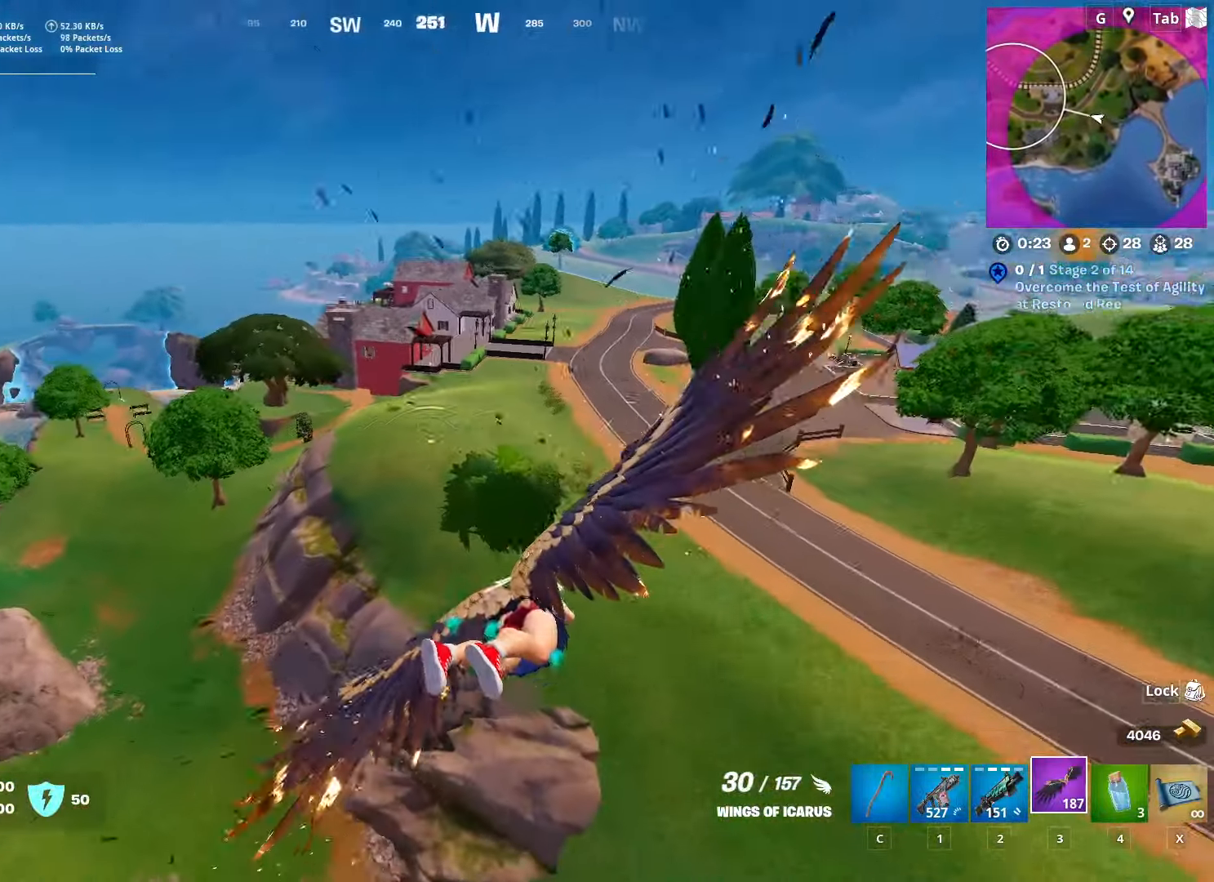
{"keys": ["w"], "mouse": [], "mouse_move": "still", "events": []}
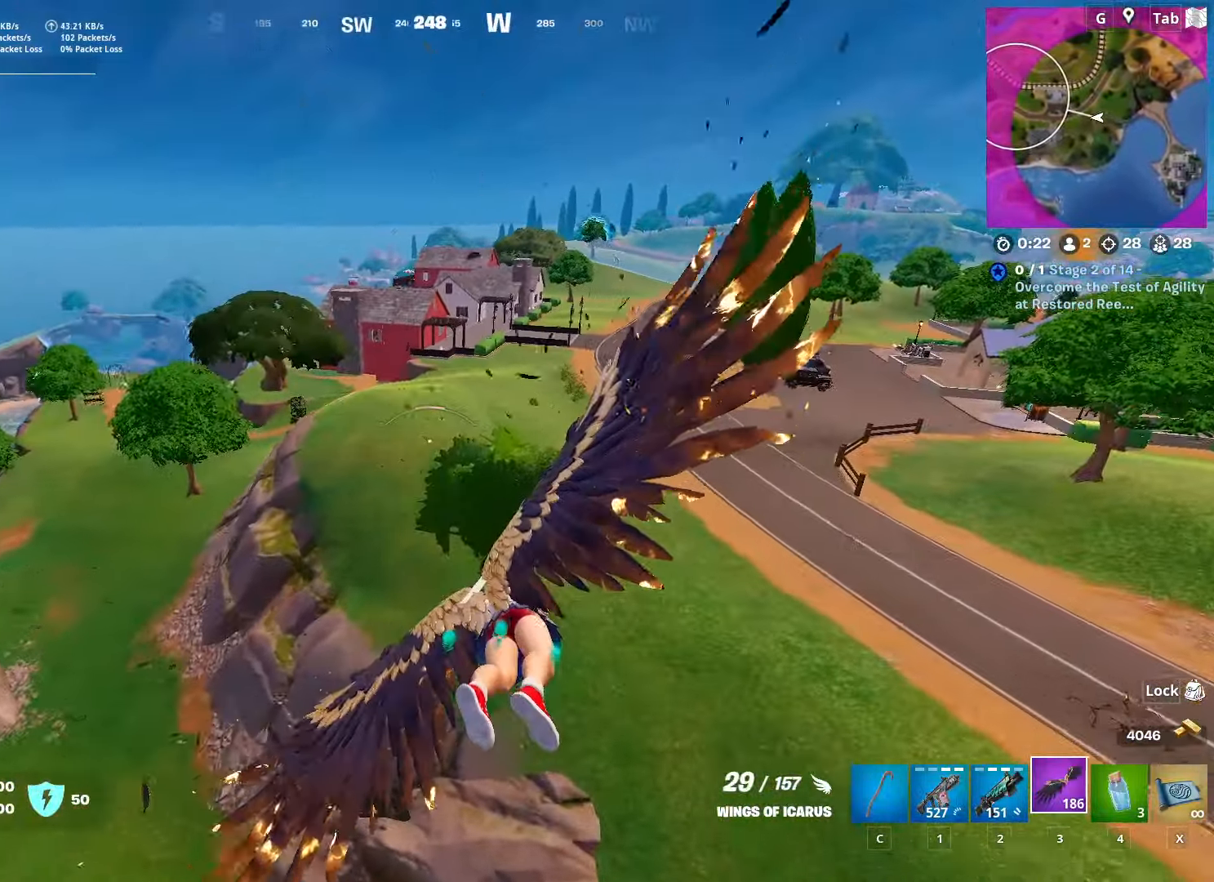
{"keys": ["w"], "mouse": [], "mouse_move": "right", "events": []}